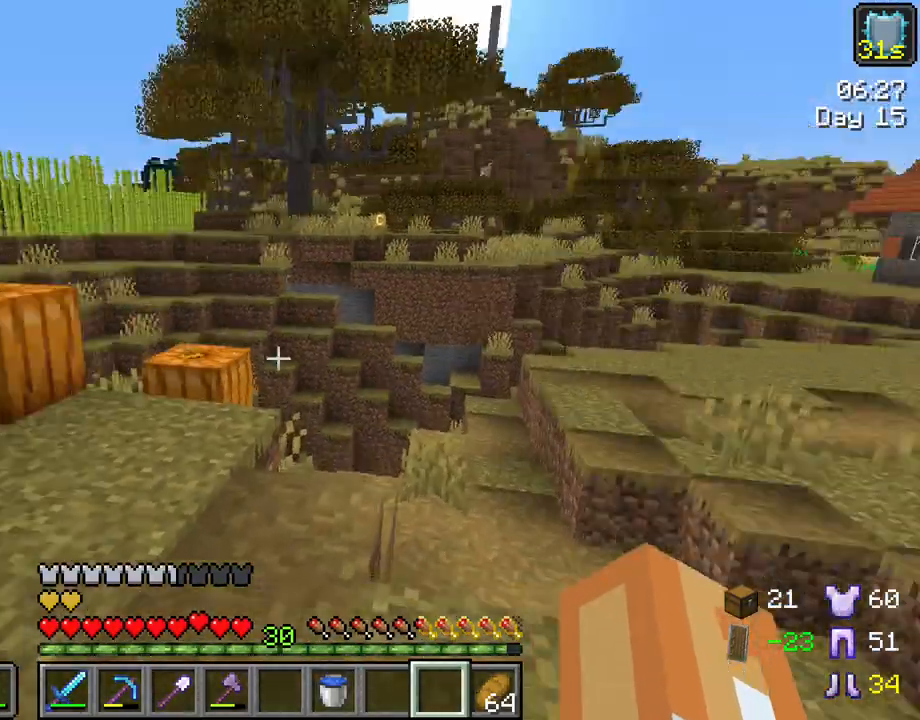
Gameplay with keyboard and mouse; each line is a JSON object with the keys and mouse buttons held at the frame after it. "events" lists presses ("down") and releases ("up") of "1", "2", "3", "4", "5", "a", "alt", "c", "caps_lock", "ctrl", "d", "e", "f", "g", "q", "r", "s", "shift", "space", "t", "tab", "v", "w", "x", "z", "mouse_left", "mouse_wheel" and "mouse_right" between this image and that frame as [ms after this image, input, new state], when the widget could be followed in between. "mouse_left", "mouse_wheel", "mouse_right" = the "left", "wheel", "right" buttons of the "mouse" list. No other keys are recorded. Fast repeated clicks can show as one long hold. "wheel" means that the mouse wheel is clicked or scrolled. "mouse_move" is the direction in which the mouse moves at that frame (one of eight, or "still"), when it could be read.
{"keys": ["w"], "mouse": [], "mouse_move": "still", "events": [[67, "ctrl", "down"], [300, "ctrl", "up"]]}
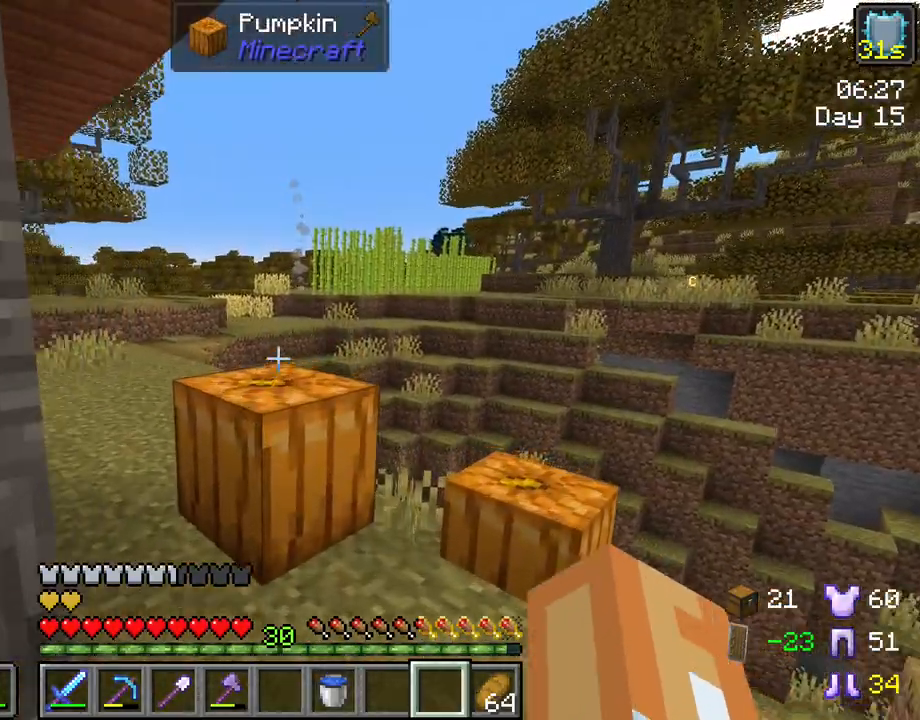
{"keys": ["w"], "mouse": [], "mouse_move": "still", "events": [[83, "space", "down"], [233, "space", "up"]]}
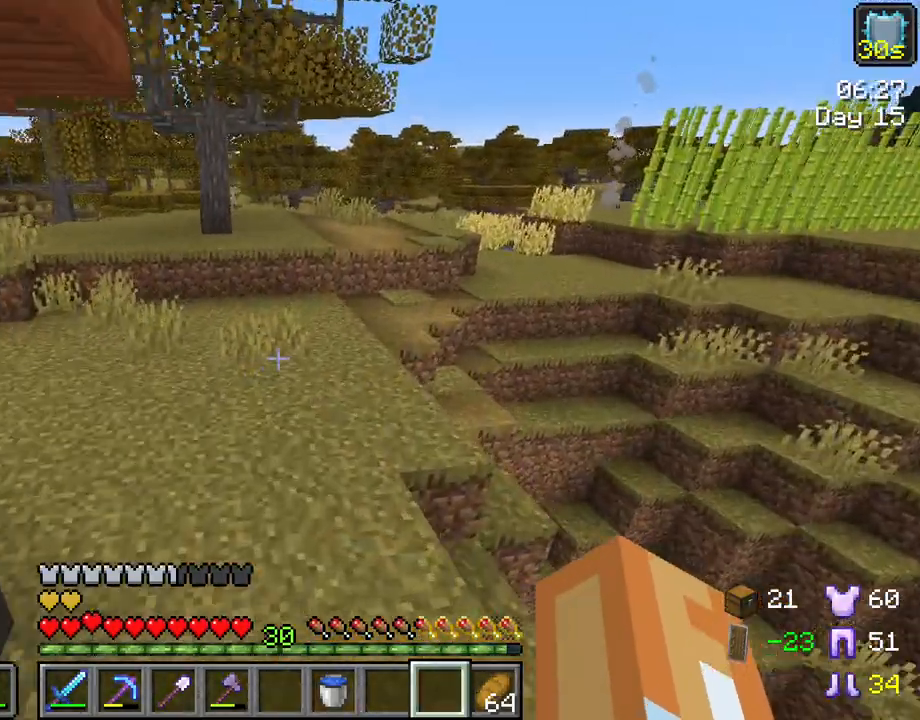
{"keys": ["space", "tab", "w"], "mouse": [], "mouse_move": "still", "events": [[50, "tab", "down"], [150, "space", "down"]]}
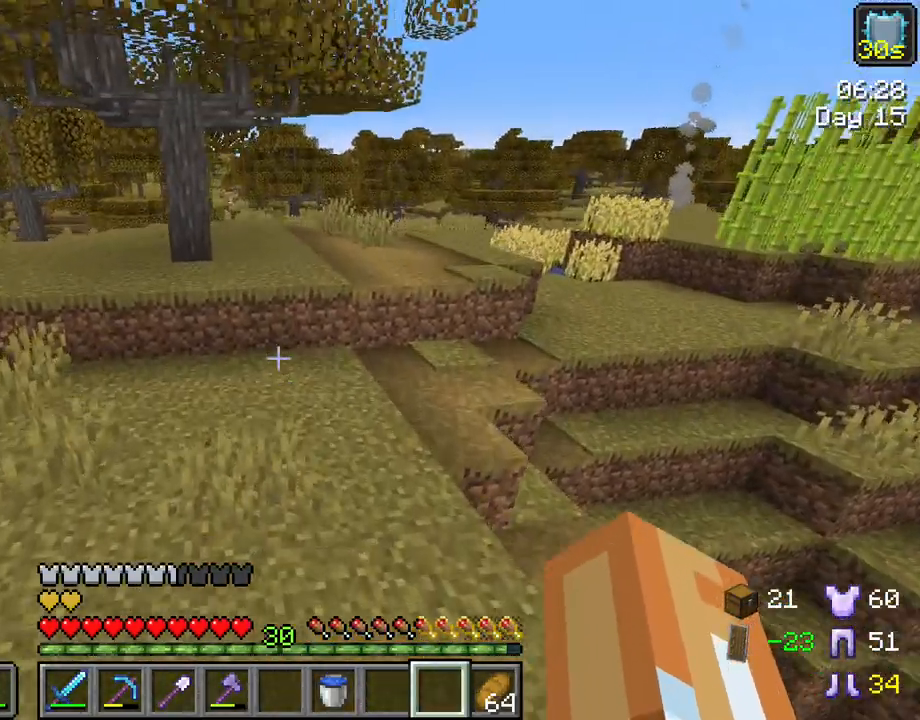
{"keys": ["w"], "mouse": [], "mouse_move": "still", "events": [[250, "space", "up"], [300, "tab", "up"]]}
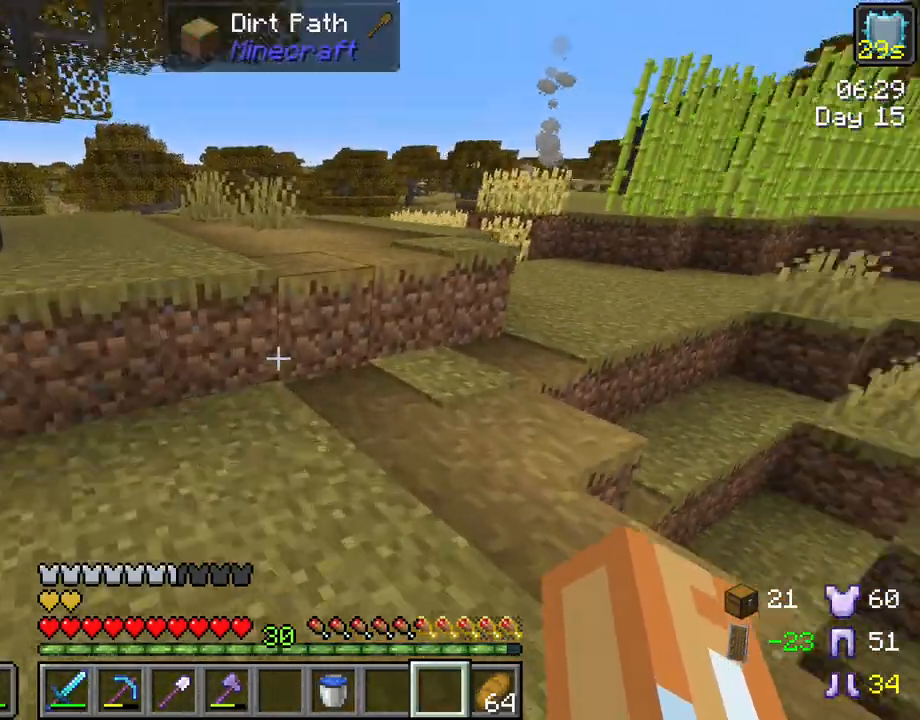
{"keys": ["w"], "mouse": [], "mouse_move": "still", "events": [[233, "space", "down"], [417, "space", "up"]]}
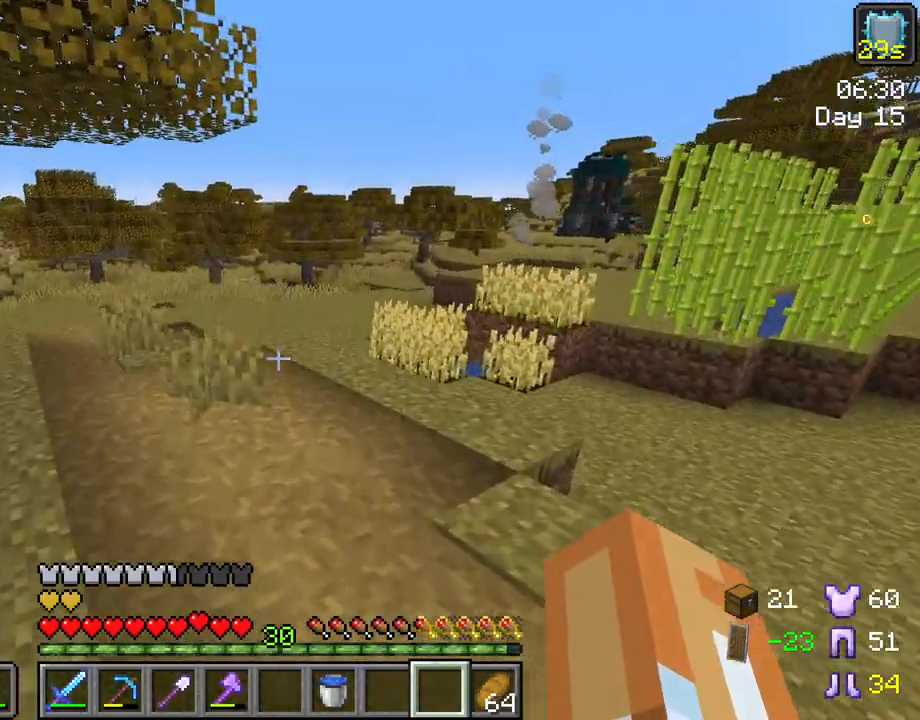
{"keys": ["w"], "mouse": [], "mouse_move": "still", "events": []}
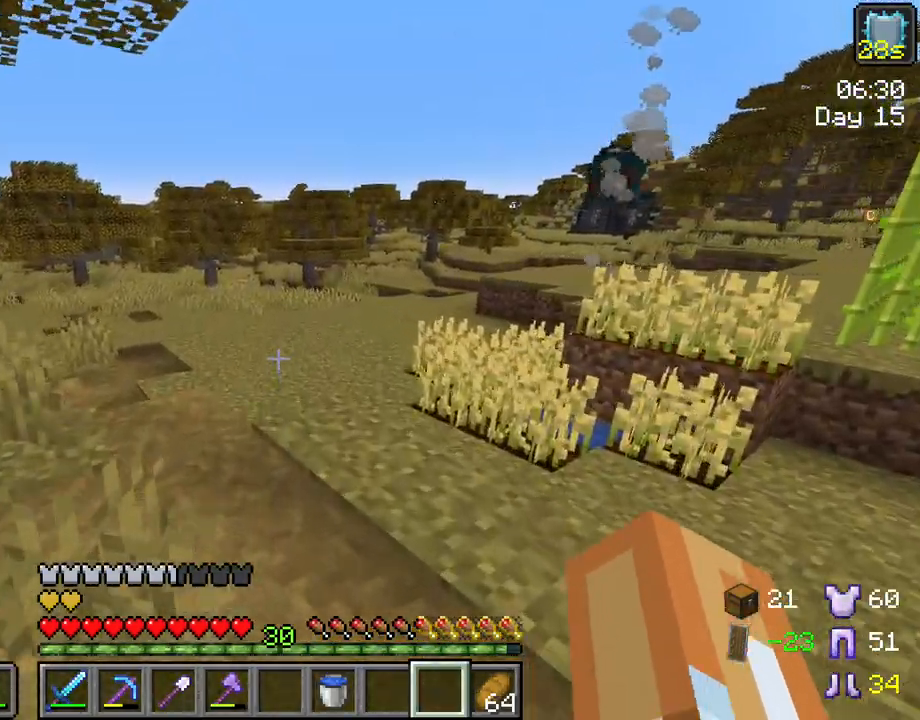
{"keys": ["d", "w"], "mouse": [], "mouse_move": "still", "events": [[33, "w", "up"], [217, "w", "down"], [500, "d", "down"]]}
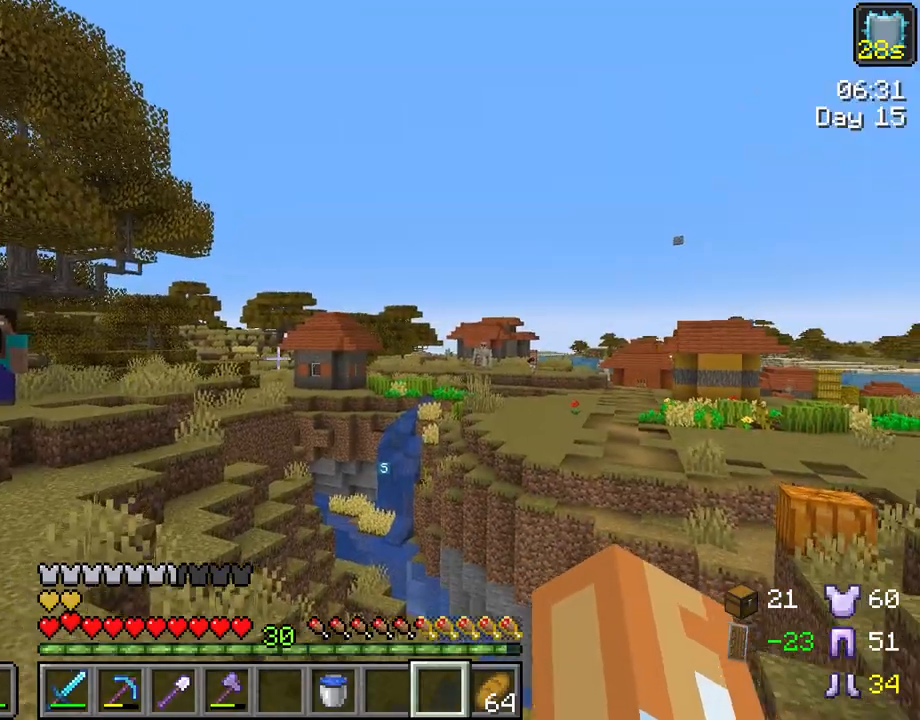
{"keys": ["d", "s"], "mouse": [], "mouse_move": "still", "events": [[233, "w", "up"], [467, "s", "down"]]}
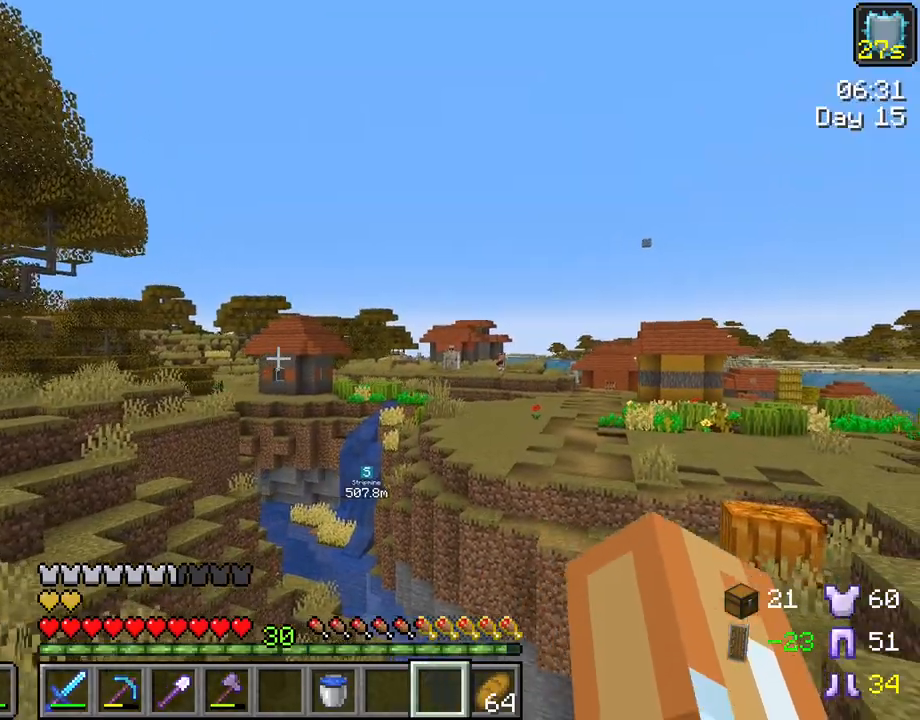
{"keys": ["ctrl", "space", "w"], "mouse": [], "mouse_move": "still", "events": [[100, "s", "up"], [250, "w", "down"], [283, "d", "up"], [383, "ctrl", "down"], [433, "space", "down"]]}
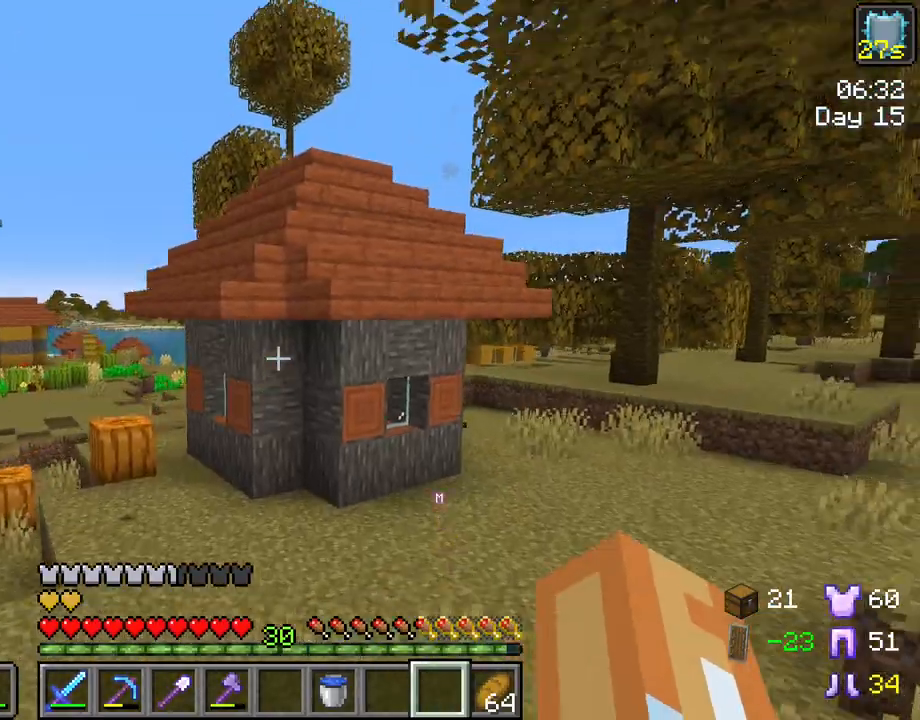
{"keys": ["ctrl", "space", "w"], "mouse": [], "mouse_move": "still", "events": []}
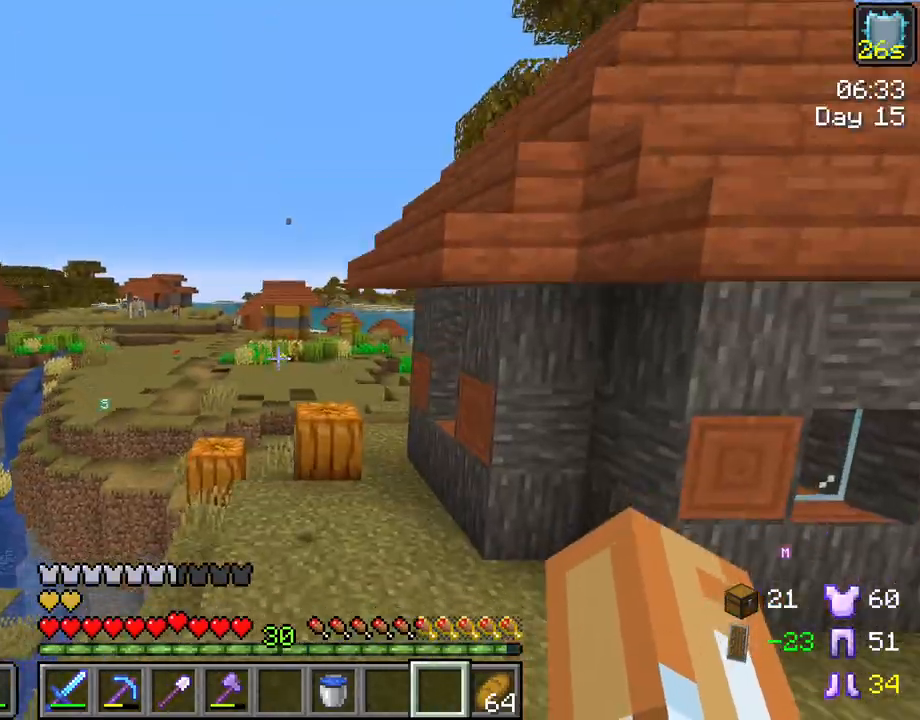
{"keys": ["w"], "mouse": [], "mouse_move": "still", "events": [[83, "space", "up"], [183, "ctrl", "up"]]}
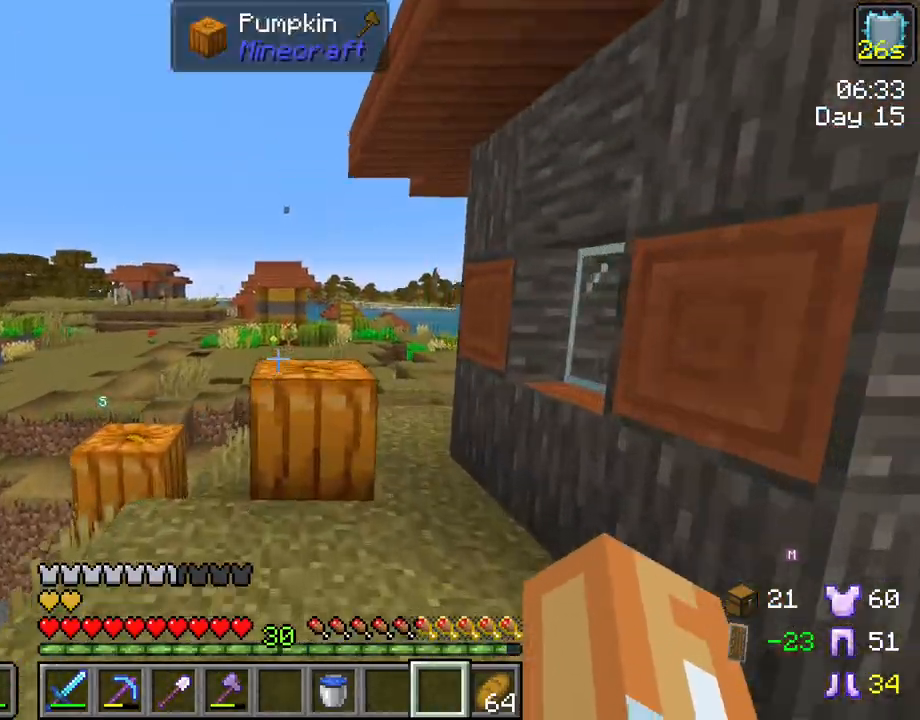
{"keys": ["w"], "mouse": [], "mouse_move": "still", "events": [[200, "space", "down"], [333, "space", "up"]]}
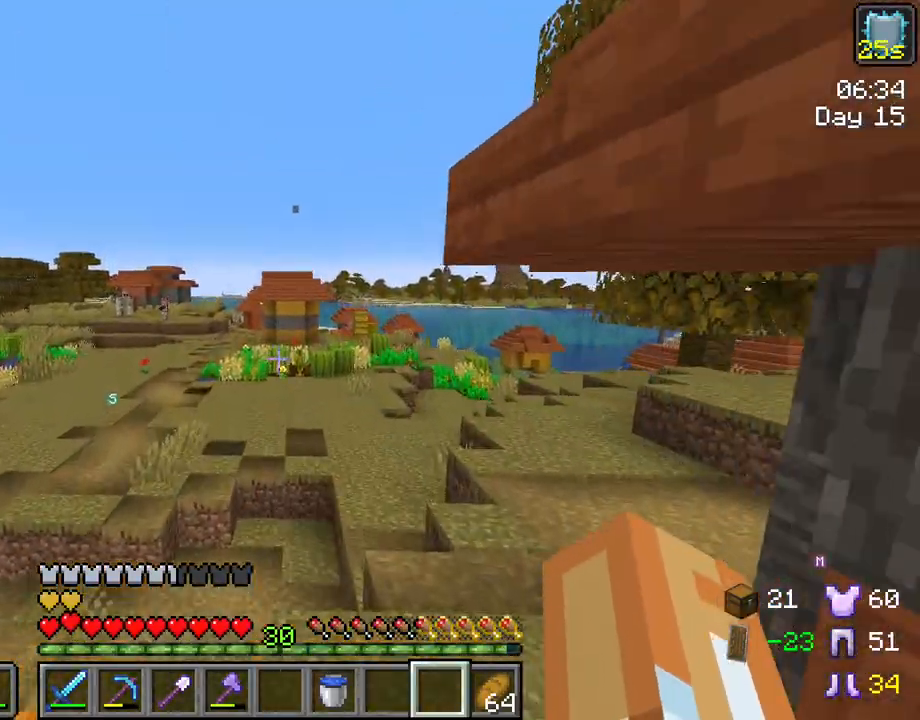
{"keys": ["space", "w"], "mouse": [], "mouse_move": "still", "events": [[67, "space", "down"]]}
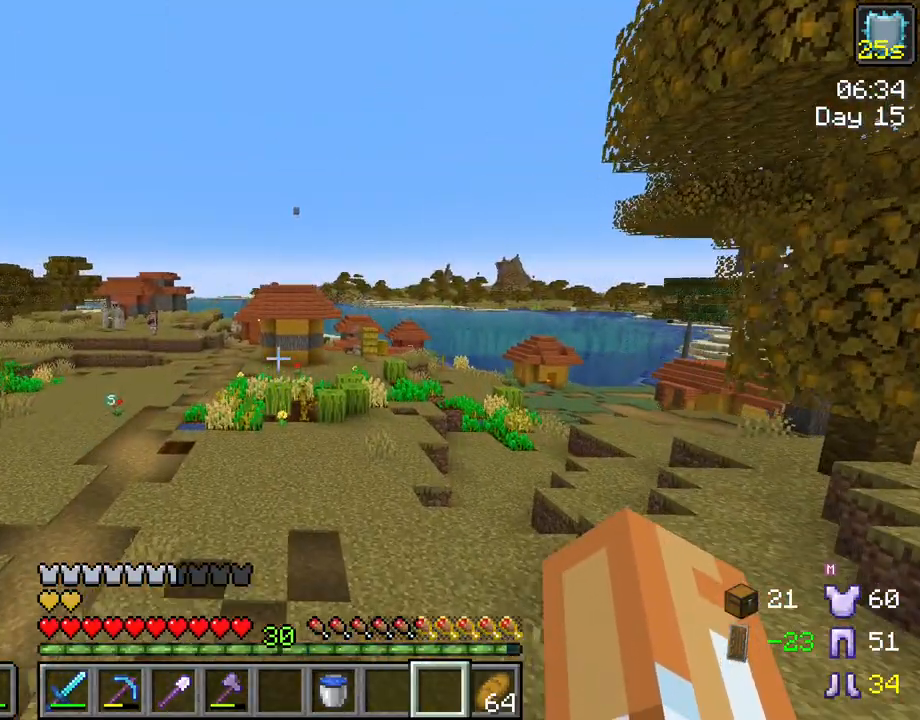
{"keys": ["space", "w"], "mouse": [], "mouse_move": "still", "events": [[83, "space", "up"], [367, "space", "down"]]}
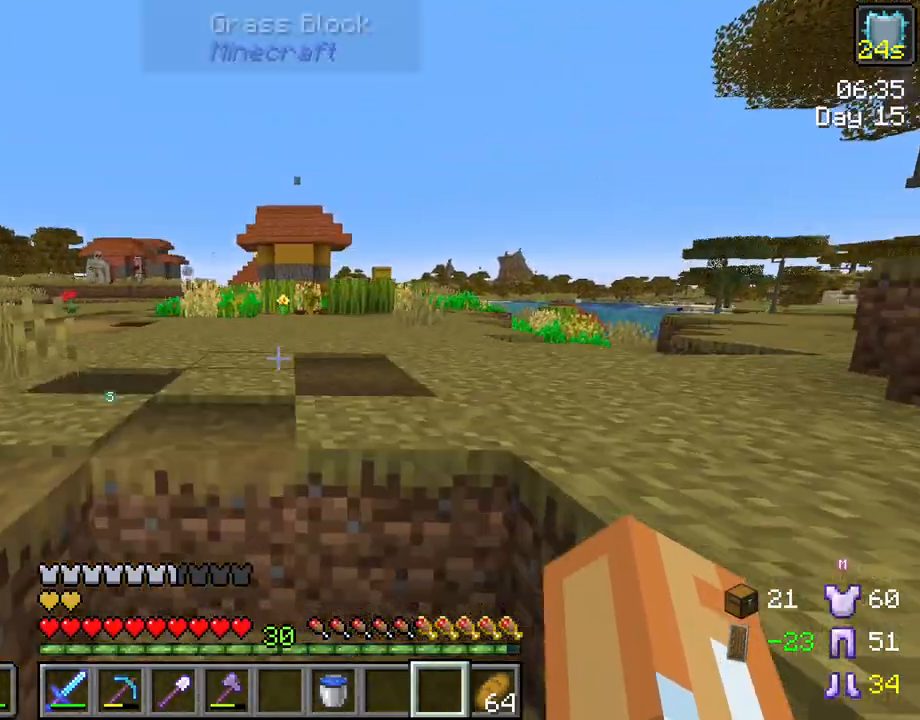
{"keys": ["ctrl", "space", "w"], "mouse": [], "mouse_move": "still", "events": [[200, "space", "up"], [383, "ctrl", "down"], [433, "space", "down"]]}
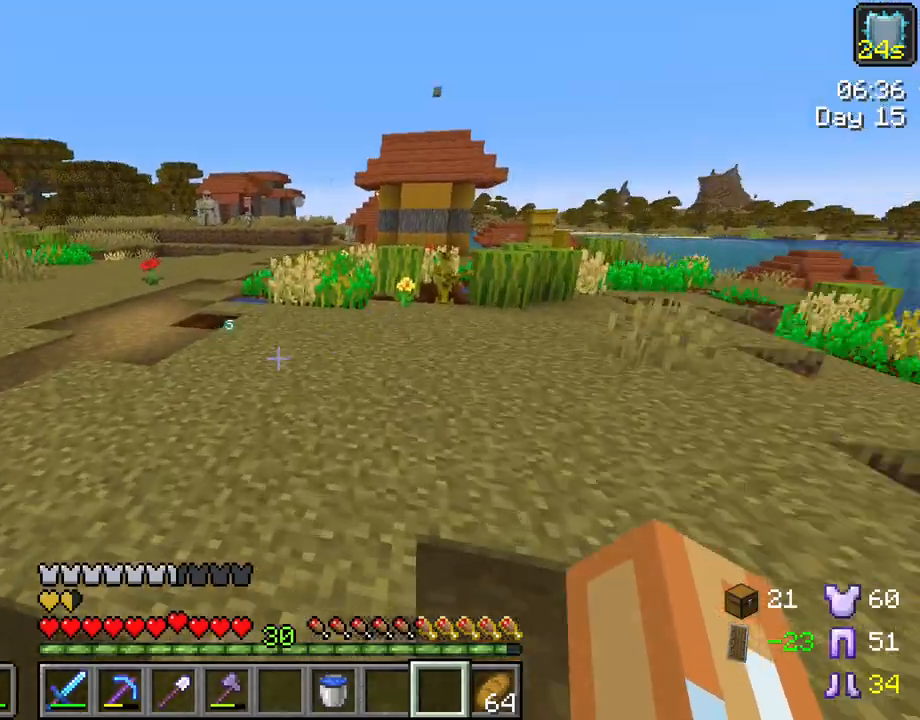
{"keys": ["ctrl", "space", "w"], "mouse": [], "mouse_move": "still", "events": []}
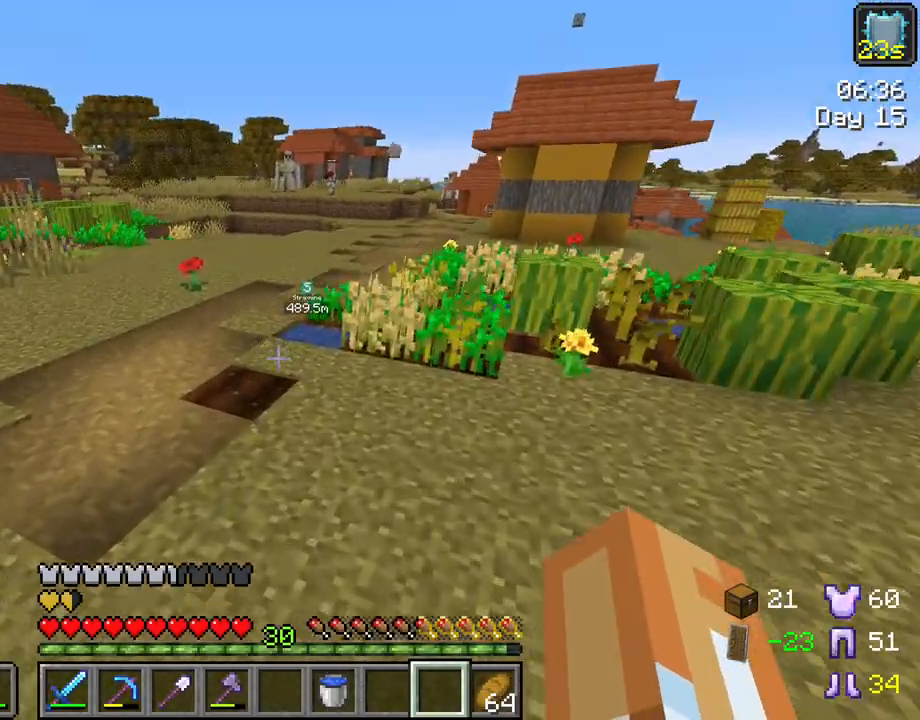
{"keys": ["ctrl", "space", "w"], "mouse": [], "mouse_move": "still", "events": []}
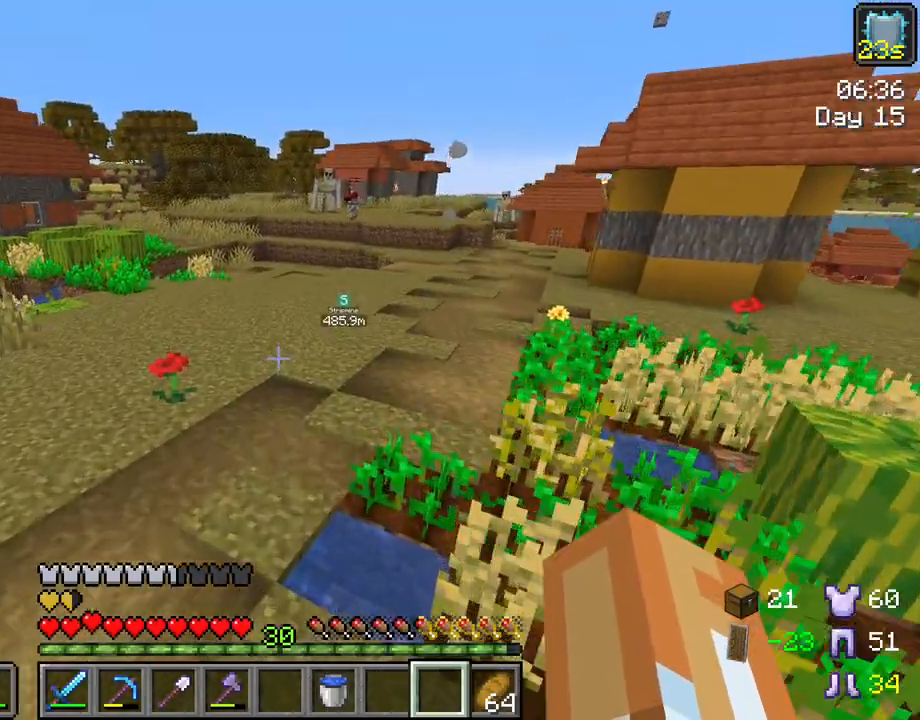
{"keys": ["w"], "mouse": [], "mouse_move": "still", "events": [[150, "space", "up"], [250, "ctrl", "up"], [300, "space", "down"], [483, "space", "up"]]}
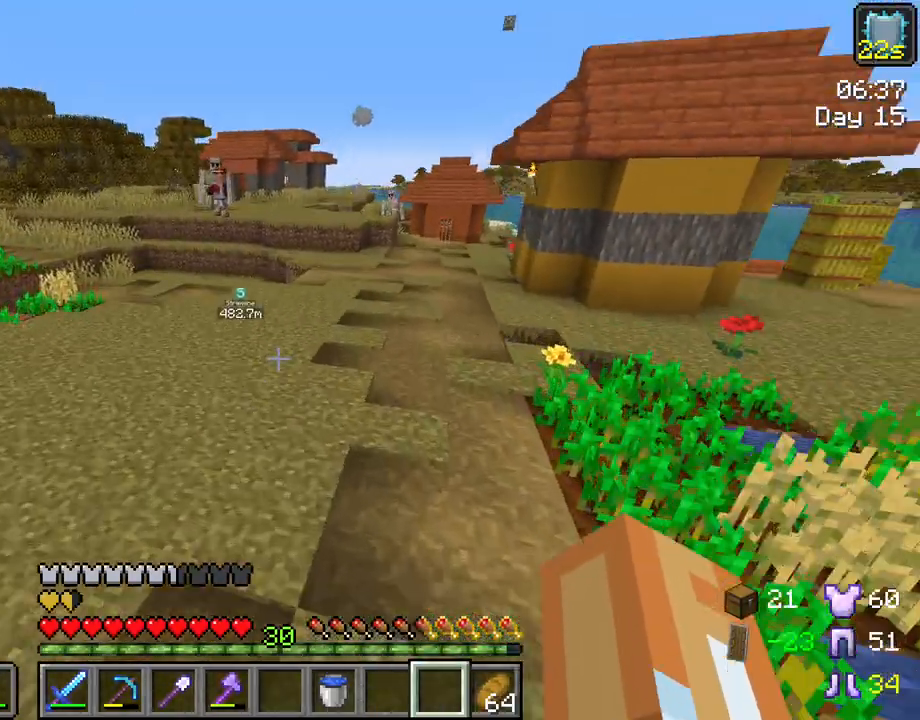
{"keys": ["space", "w"], "mouse": [], "mouse_move": "still", "events": [[300, "space", "down"]]}
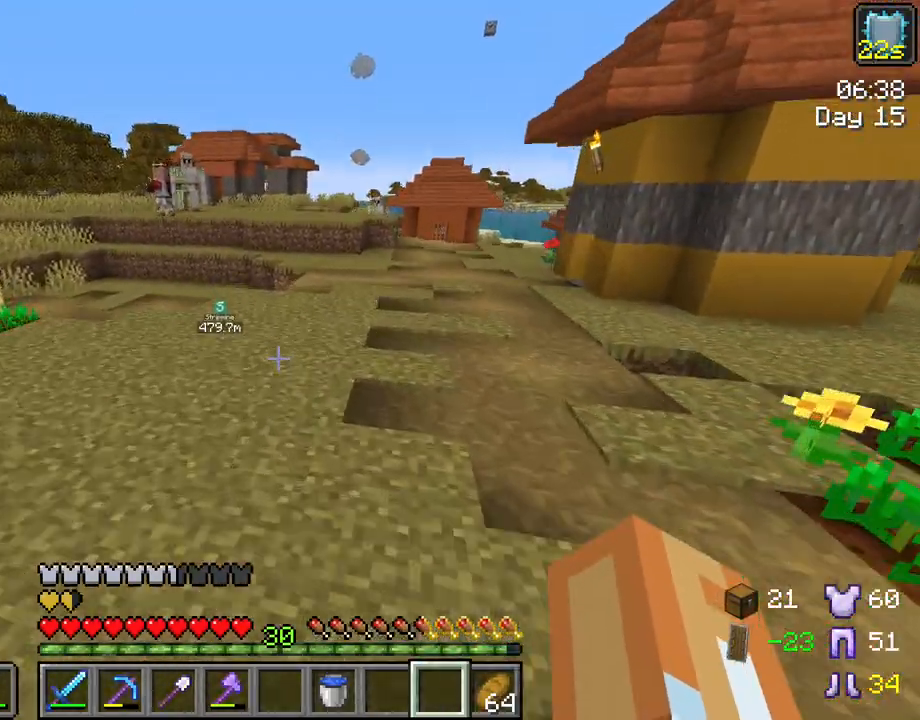
{"keys": ["d", "space", "w"], "mouse": [], "mouse_move": "still", "events": [[83, "d", "down"]]}
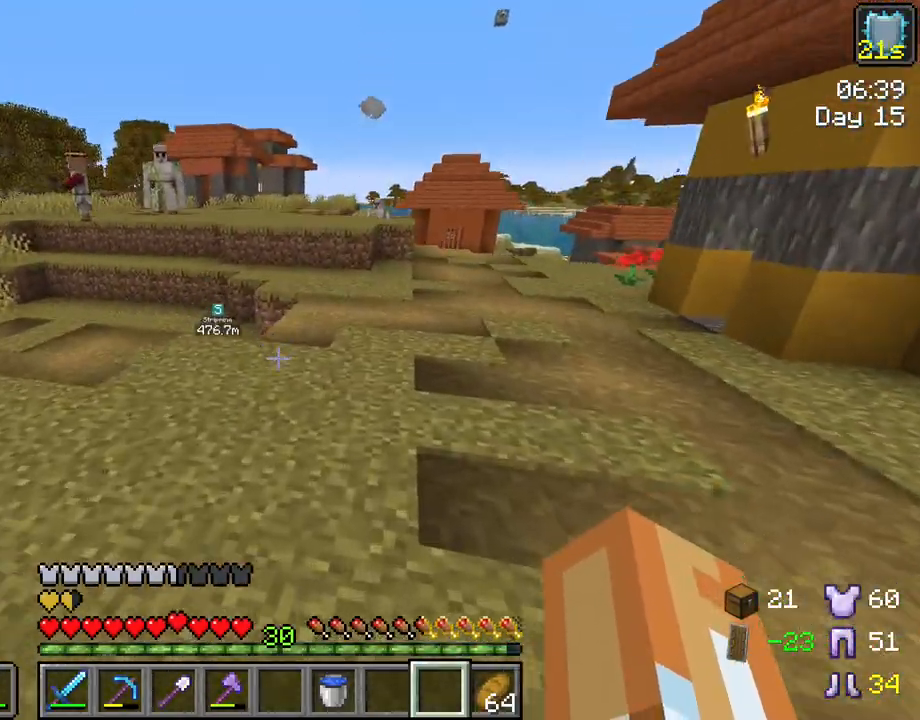
{"keys": ["space", "w"], "mouse": [], "mouse_move": "still", "events": [[100, "d", "up"]]}
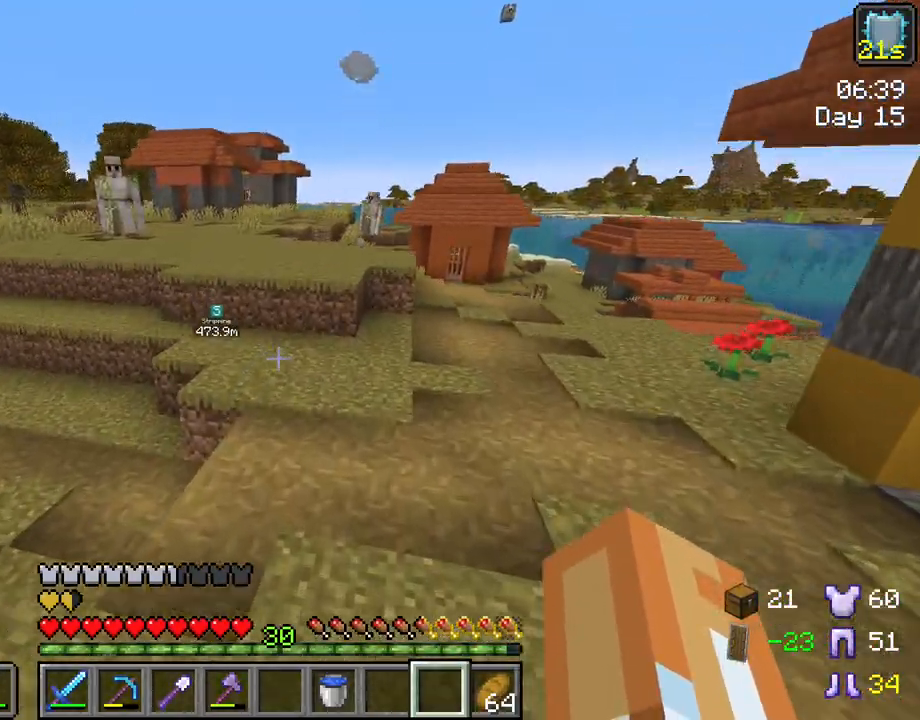
{"keys": ["w"], "mouse": [], "mouse_move": "still", "events": [[350, "space", "up"]]}
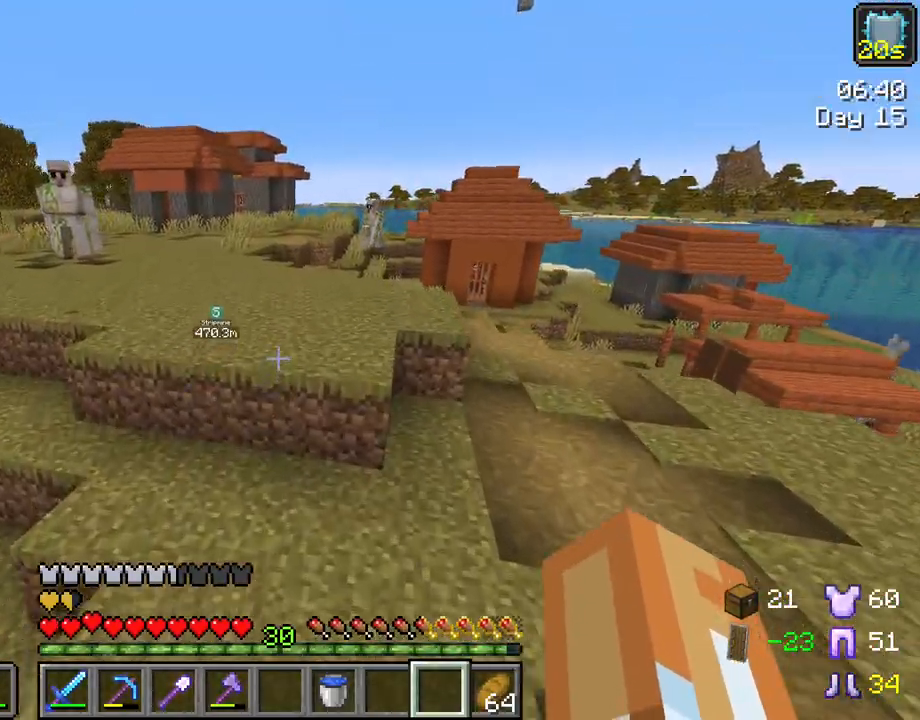
{"keys": ["tab", "w"], "mouse": [], "mouse_move": "still", "events": [[183, "space", "down"], [367, "space", "up"], [500, "tab", "down"]]}
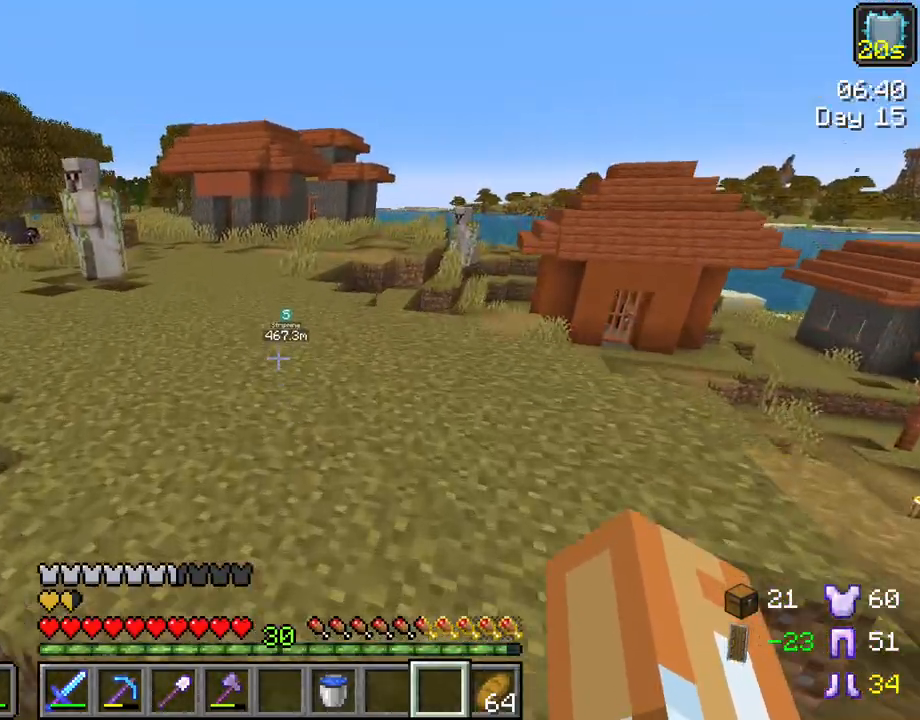
{"keys": ["space", "tab", "w"], "mouse": [], "mouse_move": "still", "events": [[100, "space", "down"]]}
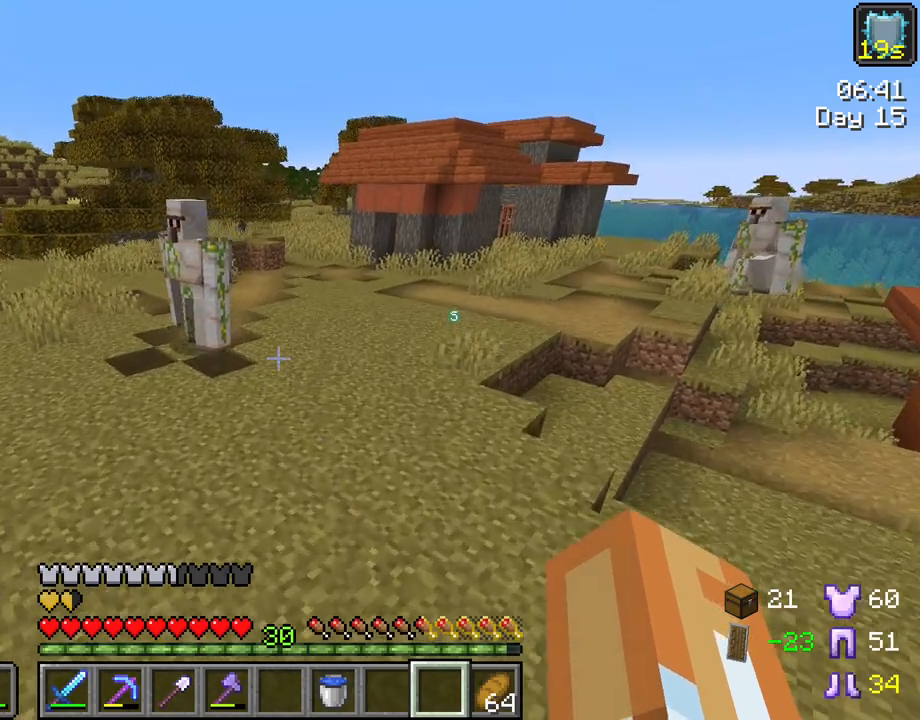
{"keys": ["space", "tab", "w"], "mouse": [], "mouse_move": "still", "events": []}
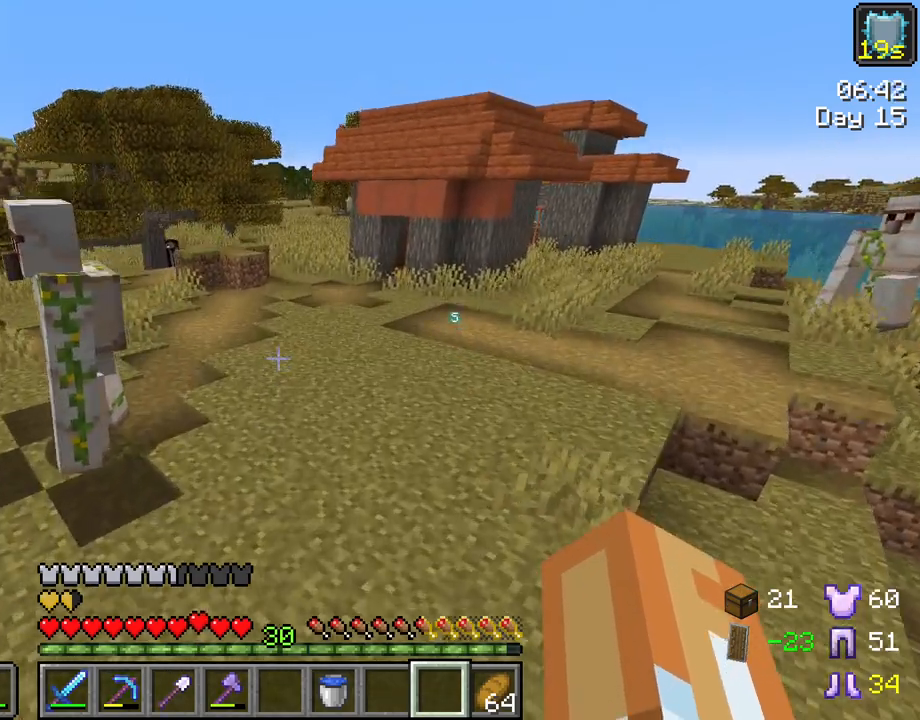
{"keys": [], "mouse": [], "mouse_move": "right", "events": [[133, "space", "up"], [183, "tab", "up"], [267, "w", "up"]]}
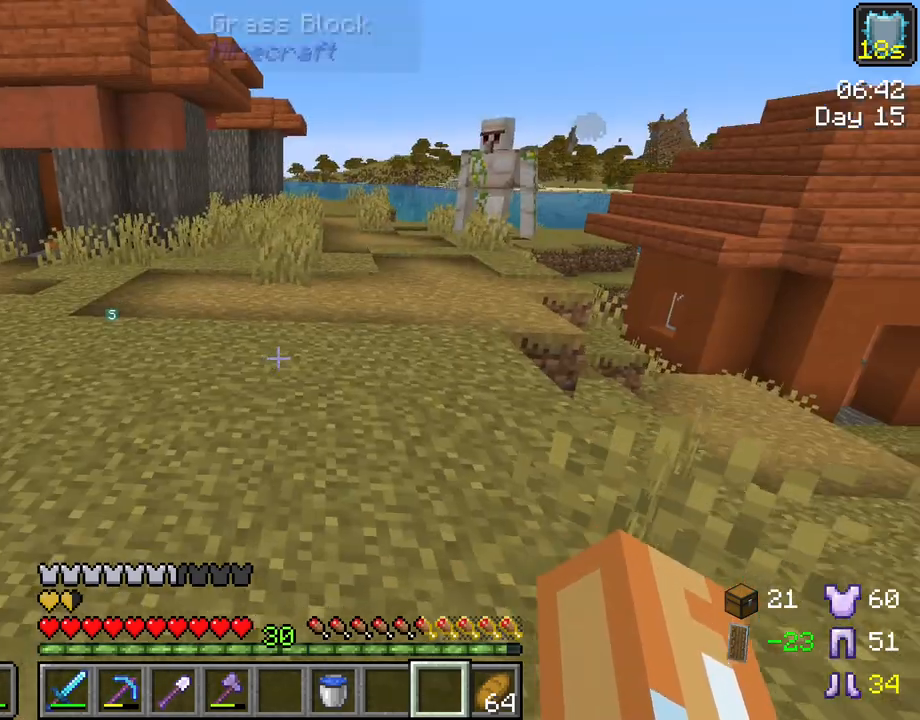
{"keys": ["w"], "mouse": [], "mouse_move": "still", "events": [[150, "a", "down"], [250, "w", "down"], [433, "a", "up"]]}
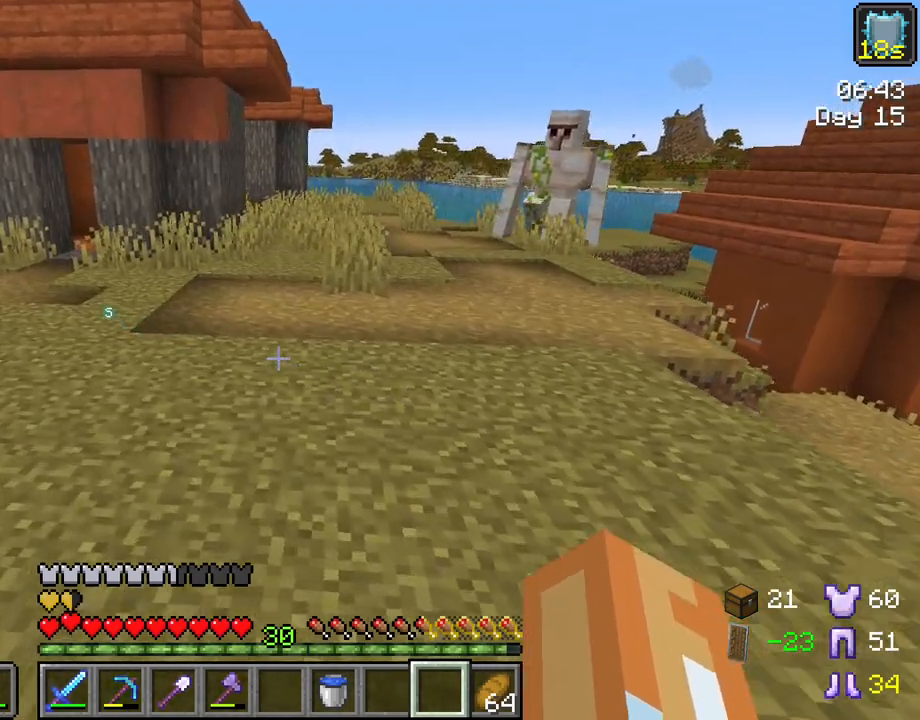
{"keys": [], "mouse": [], "mouse_move": "still", "events": [[117, "w", "up"]]}